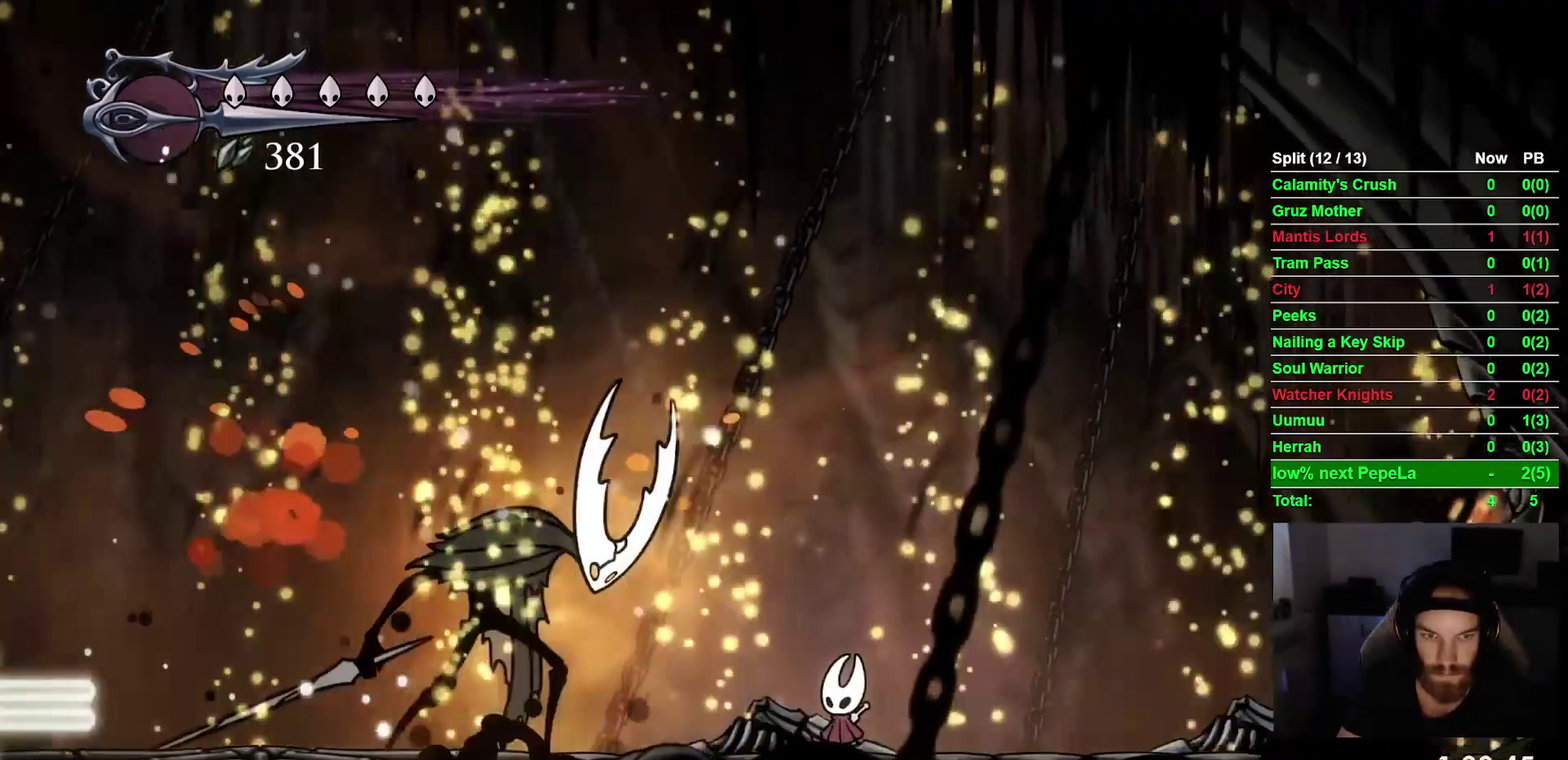
Gameplay with a controller (PlayStation layout); each line is a JSON object with the inputs held at the frame after it. "events" lists button and stick changes between this image and that frame as [ms after this image, input, new state], when the widget could be followed in between. This overlay highlights the sticks when they move; stick clicks (L3 R3) are not distinguishable. Not read: L3 left_stick.
{"buttons": [], "right_stick": "center", "events": []}
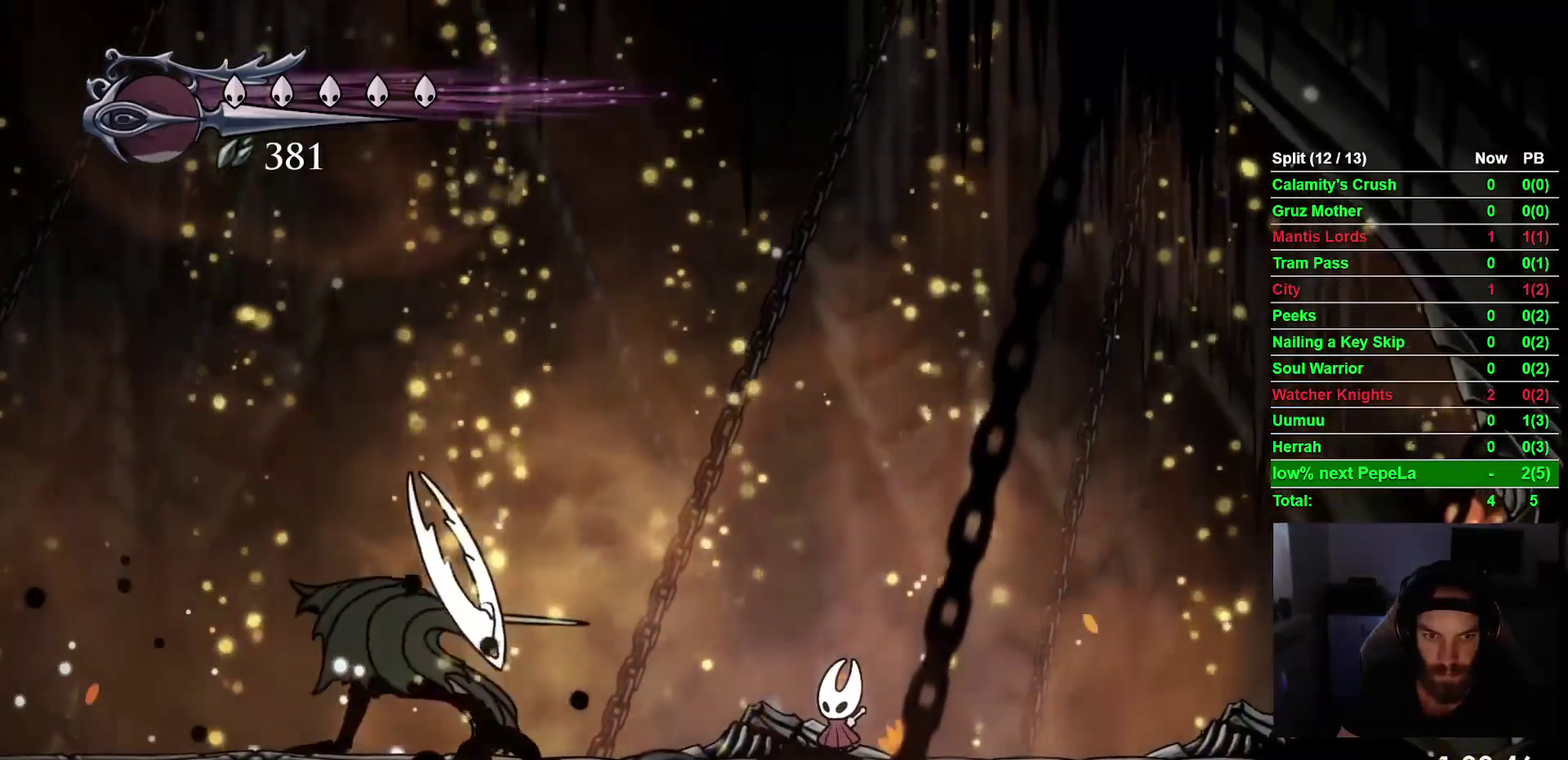
{"buttons": ["CROSS", "SQUARE", "DPAD_DOWN", "DPAD_RIGHT"], "right_stick": "center", "events": [[150, "CROSS", "down"], [217, "DPAD_LEFT", "down"], [283, "DPAD_DOWN", "down"], [417, "SQUARE", "down"], [467, "DPAD_LEFT", "up"], [467, "DPAD_RIGHT", "down"]]}
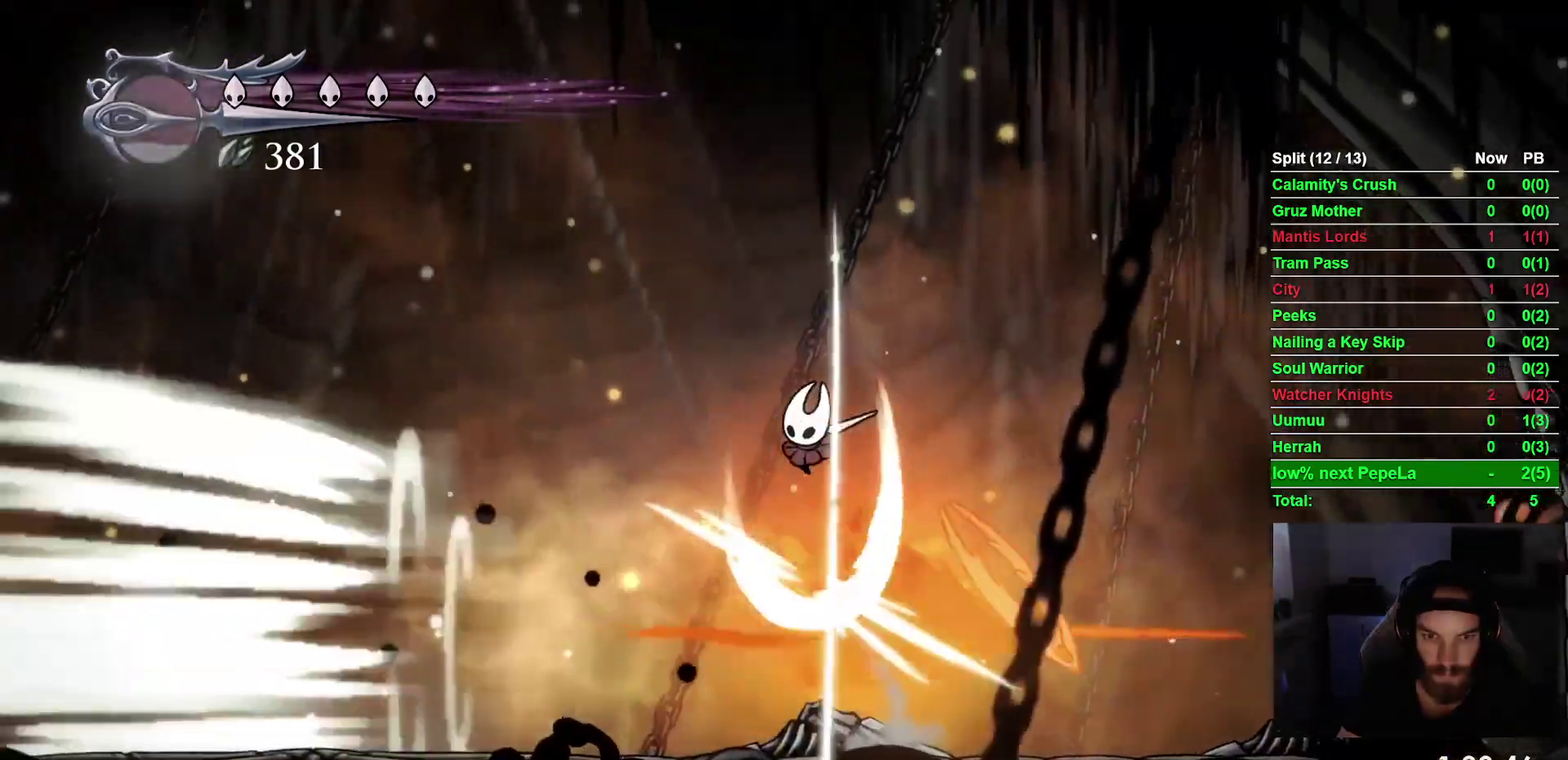
{"buttons": ["DPAD_RIGHT"], "right_stick": "center", "events": [[67, "SQUARE", "up"], [100, "CROSS", "up"], [167, "DPAD_DOWN", "up"]]}
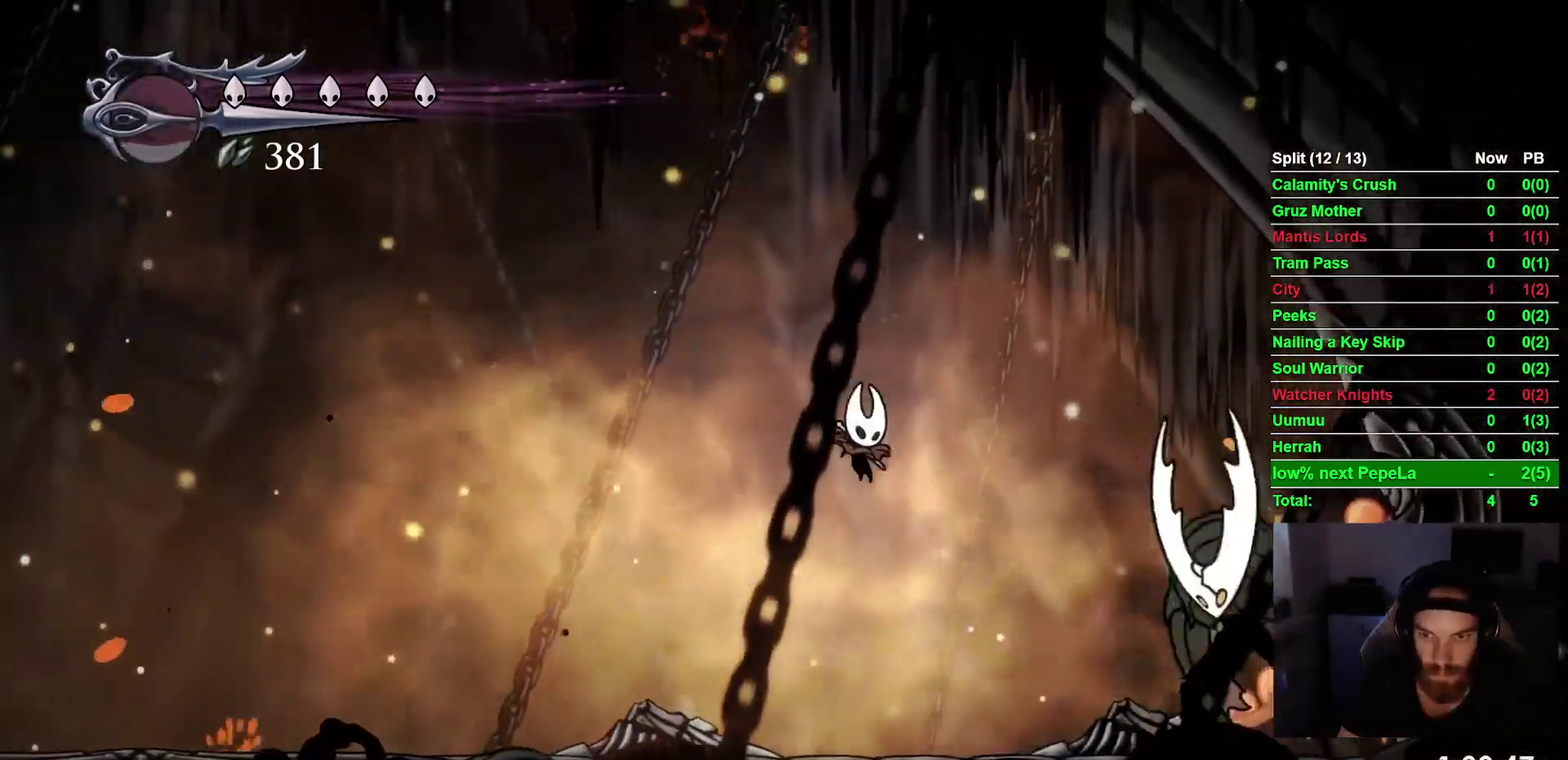
{"buttons": ["DPAD_LEFT"], "right_stick": "center", "events": [[233, "SQUARE", "down"], [283, "DPAD_RIGHT", "up"], [367, "DPAD_LEFT", "down"], [383, "SQUARE", "up"]]}
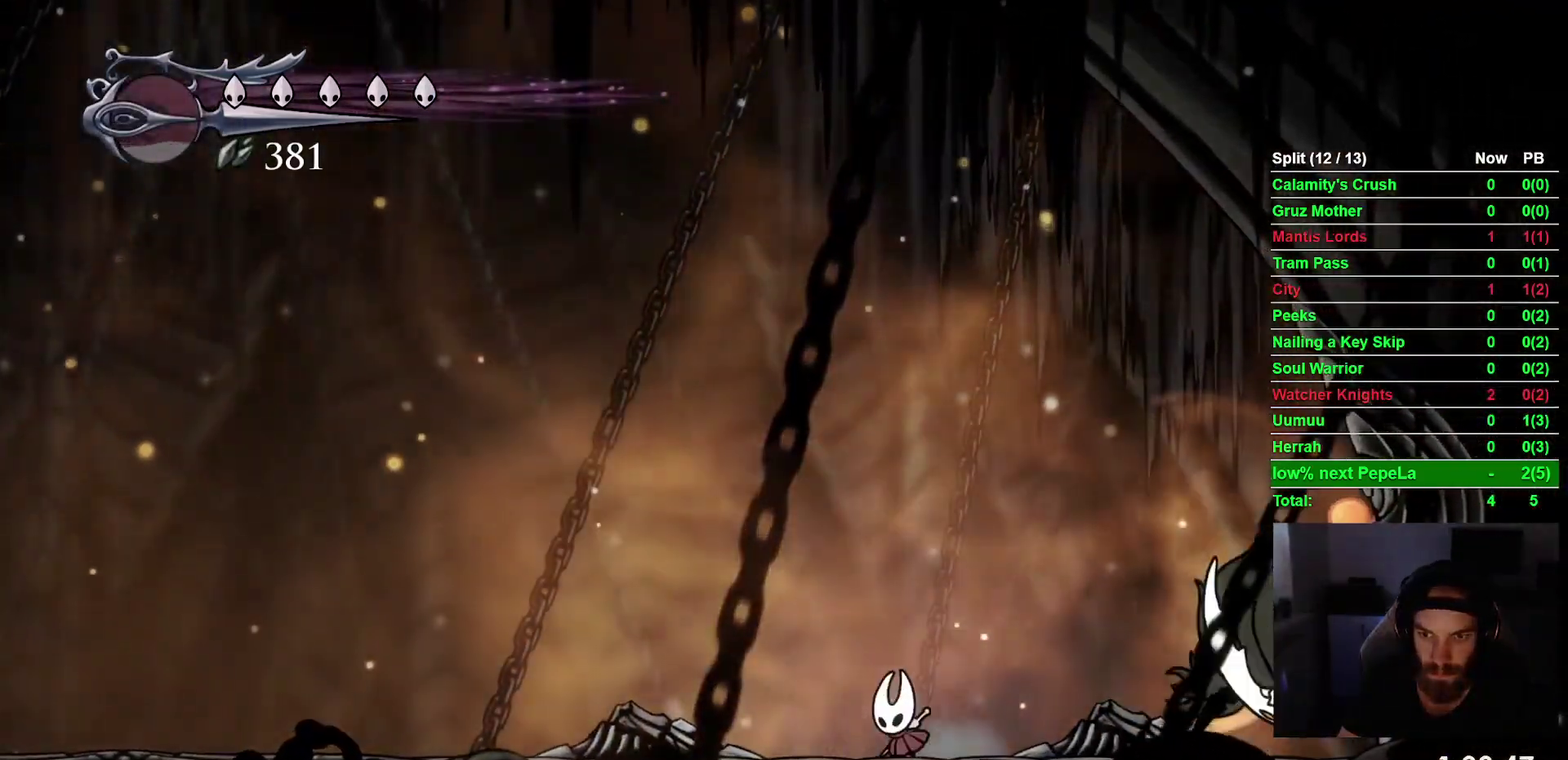
{"buttons": [], "right_stick": "center", "events": [[283, "DPAD_LEFT", "up"]]}
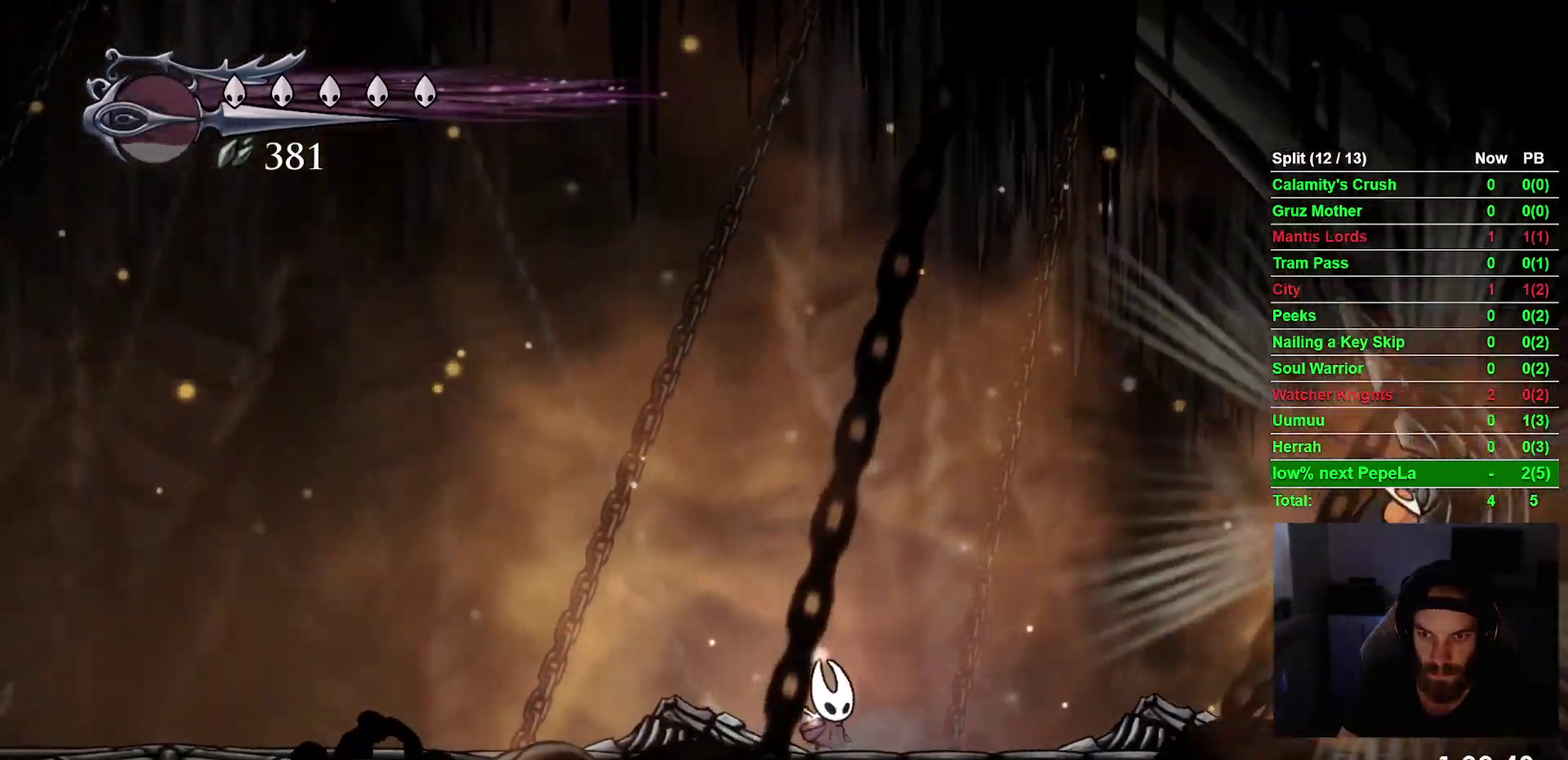
{"buttons": ["DPAD_RIGHT"], "right_stick": "center", "events": [[483, "DPAD_RIGHT", "down"]]}